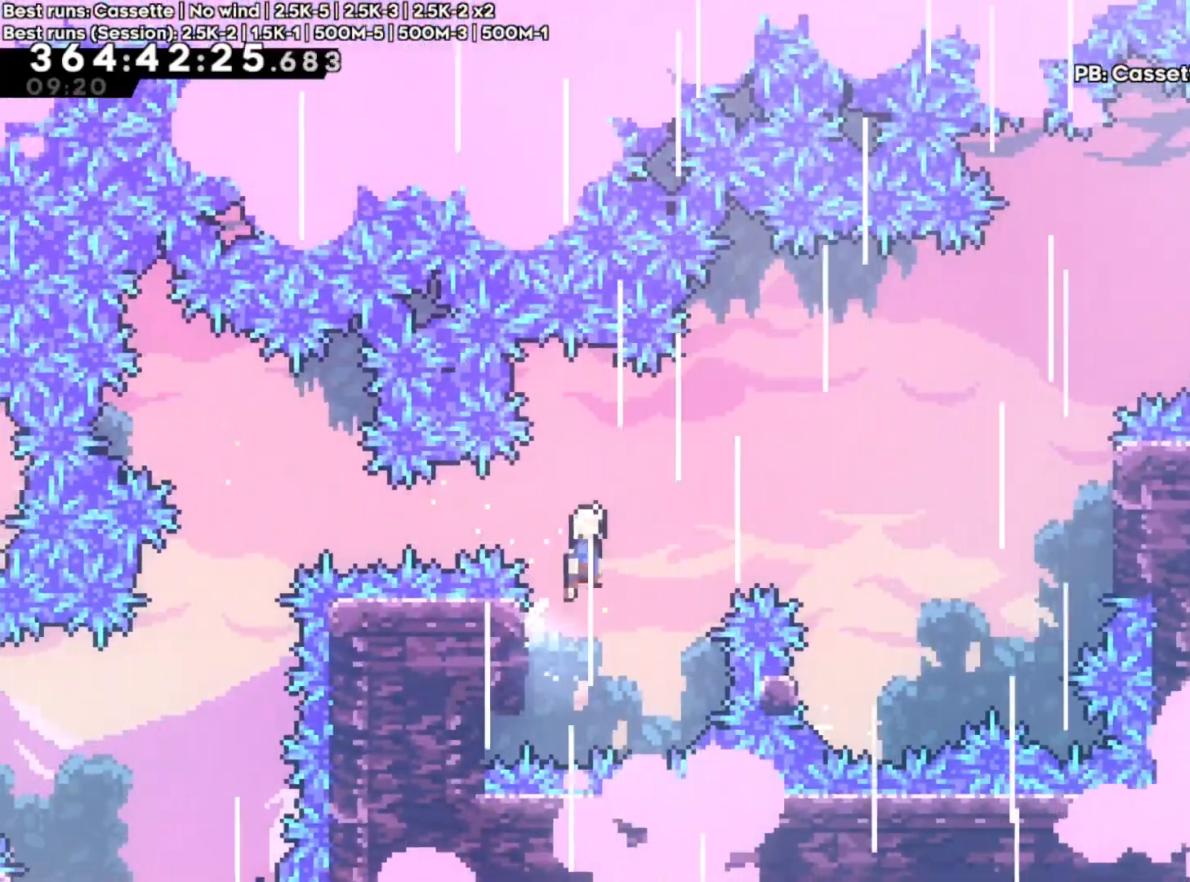
Gameplay with a controller (Xbox layout); each line is a JSON object with the inputs held at the frame after it (dt_ms = milliseconds from this image to that frame). "events" lists button and stick changes between this image and that frame as [ms after this image, input, new state], when the widget could be followed in between. Not read: L3 R3.
{"dt_ms": 500, "buttons": ["A", "R2"], "left_stick": "right", "right_stick": "center", "events": []}
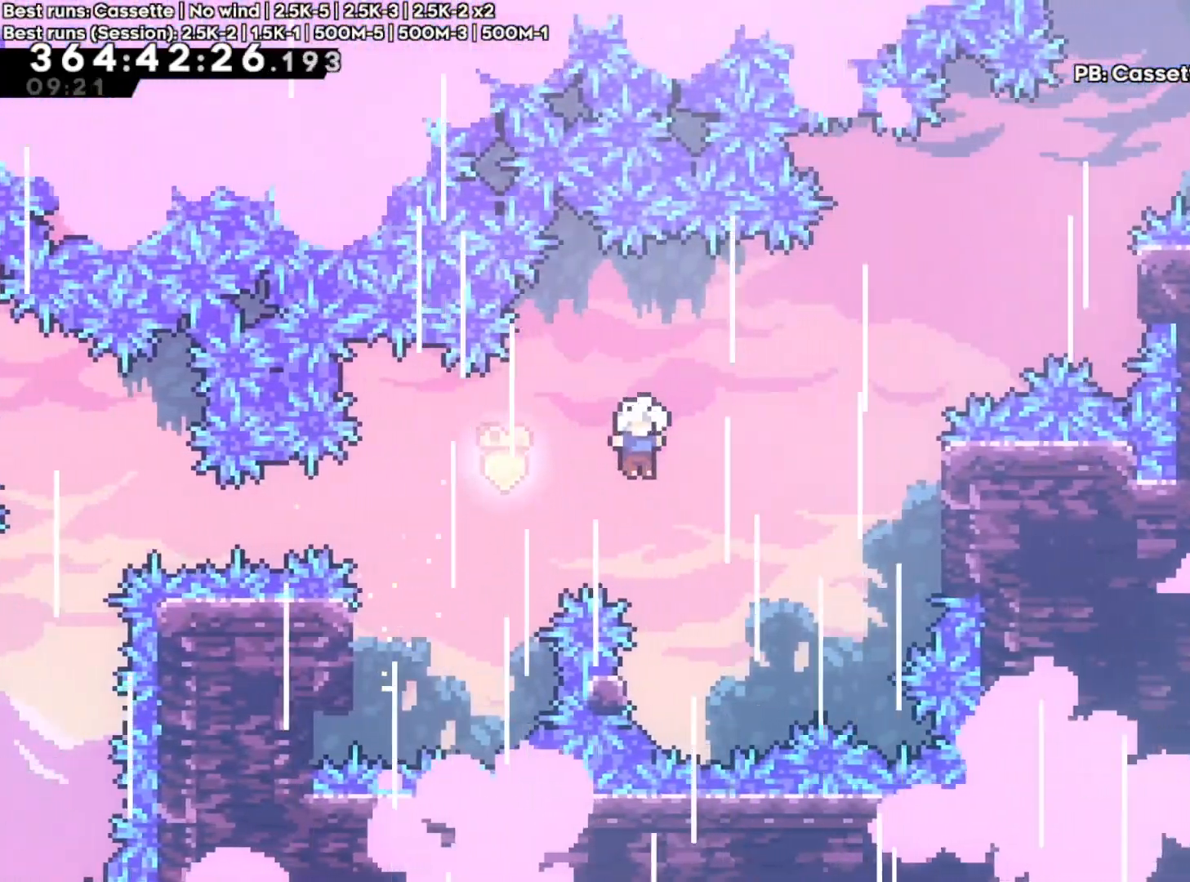
{"dt_ms": 500, "buttons": ["R2"], "left_stick": "up-left", "right_stick": "center", "events": [[67, "A", "up"], [83, "left_stick", "center"], [267, "left_stick", "up-left"]]}
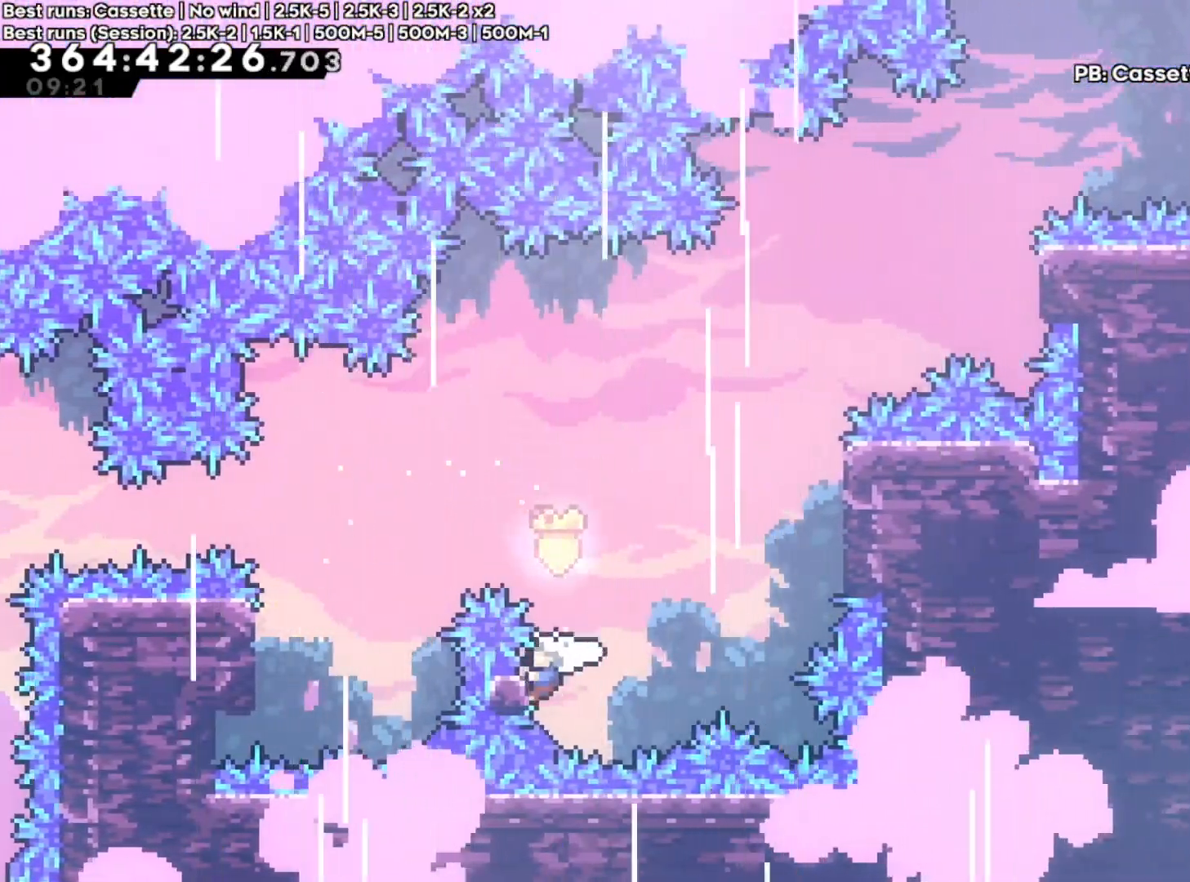
{"dt_ms": 500, "buttons": ["A", "R2"], "left_stick": "right", "right_stick": "center", "events": [[67, "left_stick", "right"], [117, "A", "down"], [250, "right_stick", "up-right"], [433, "right_stick", "center"]]}
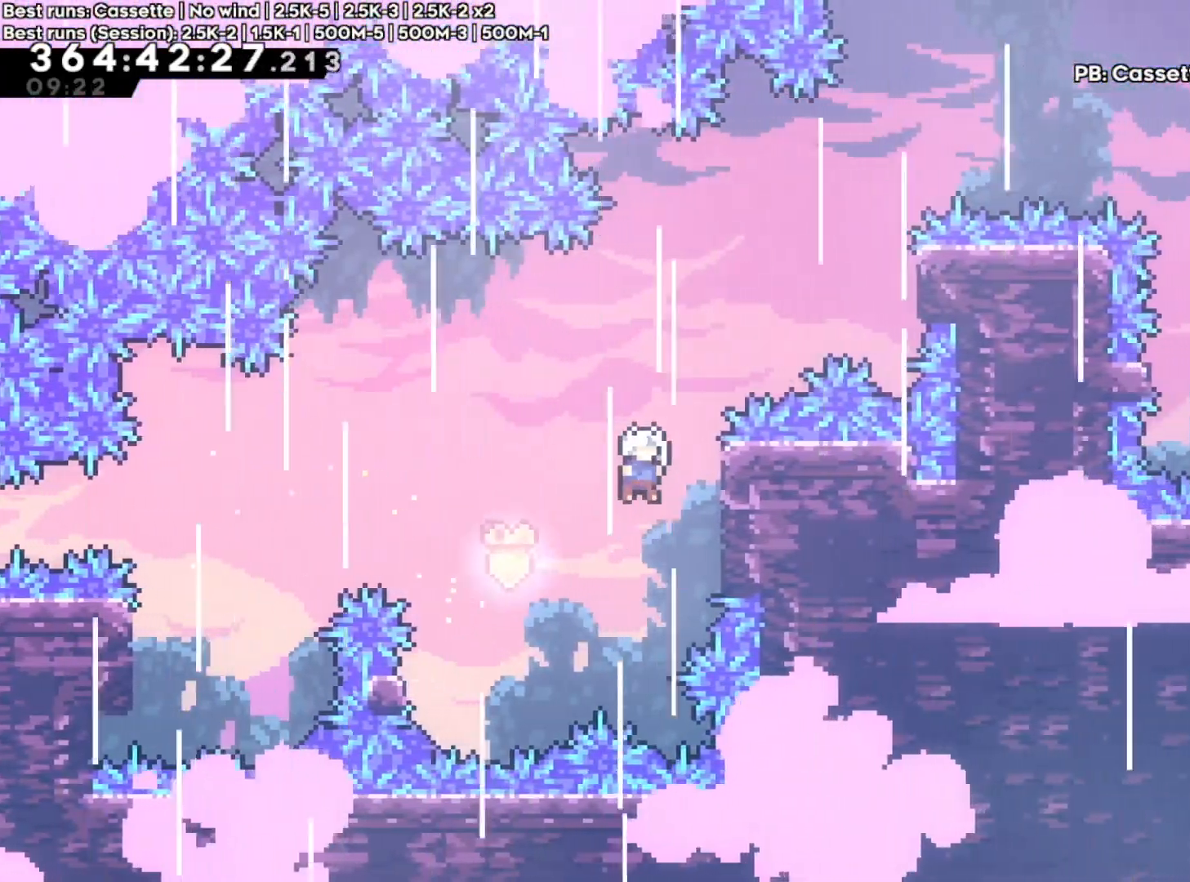
{"dt_ms": 1000, "buttons": ["A", "R2"], "left_stick": "right", "right_stick": "center"}
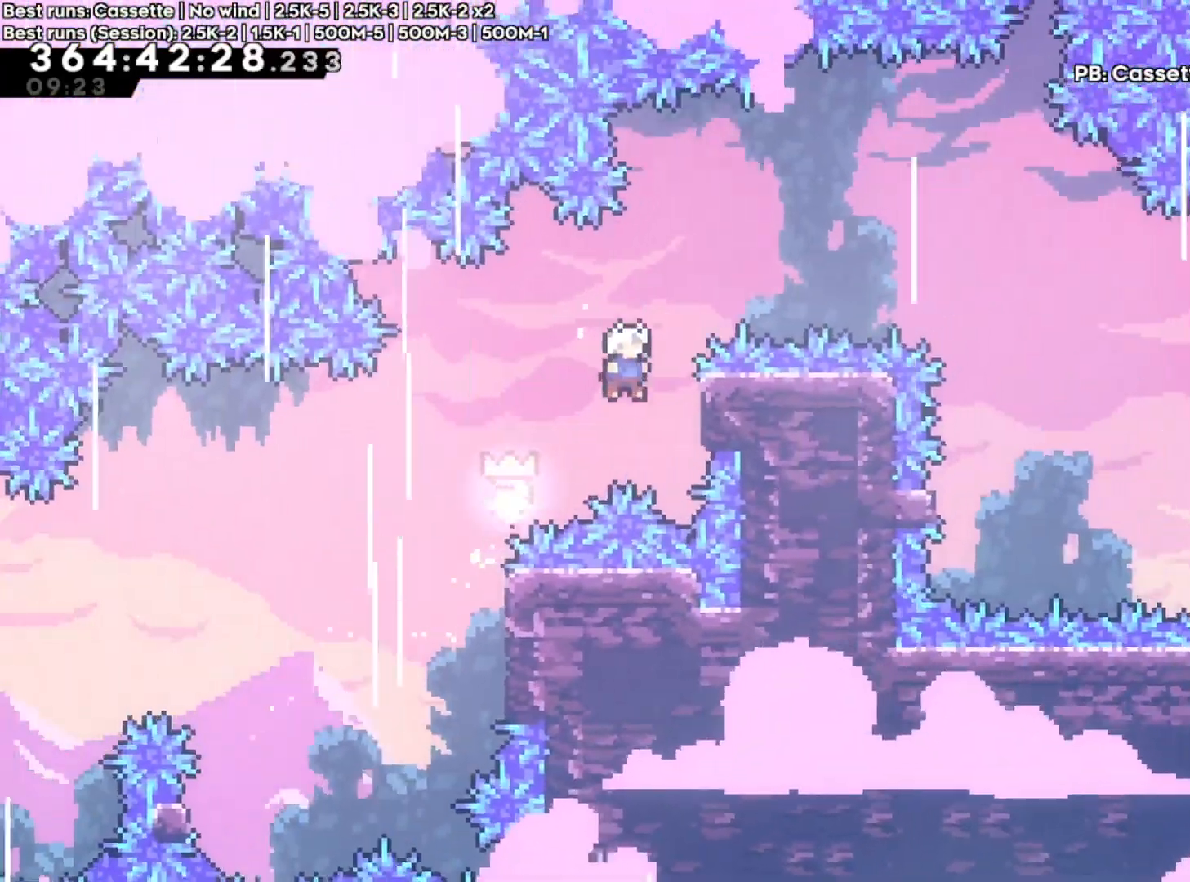
{"dt_ms": 500, "buttons": ["A", "R2"], "left_stick": "right", "right_stick": "center"}
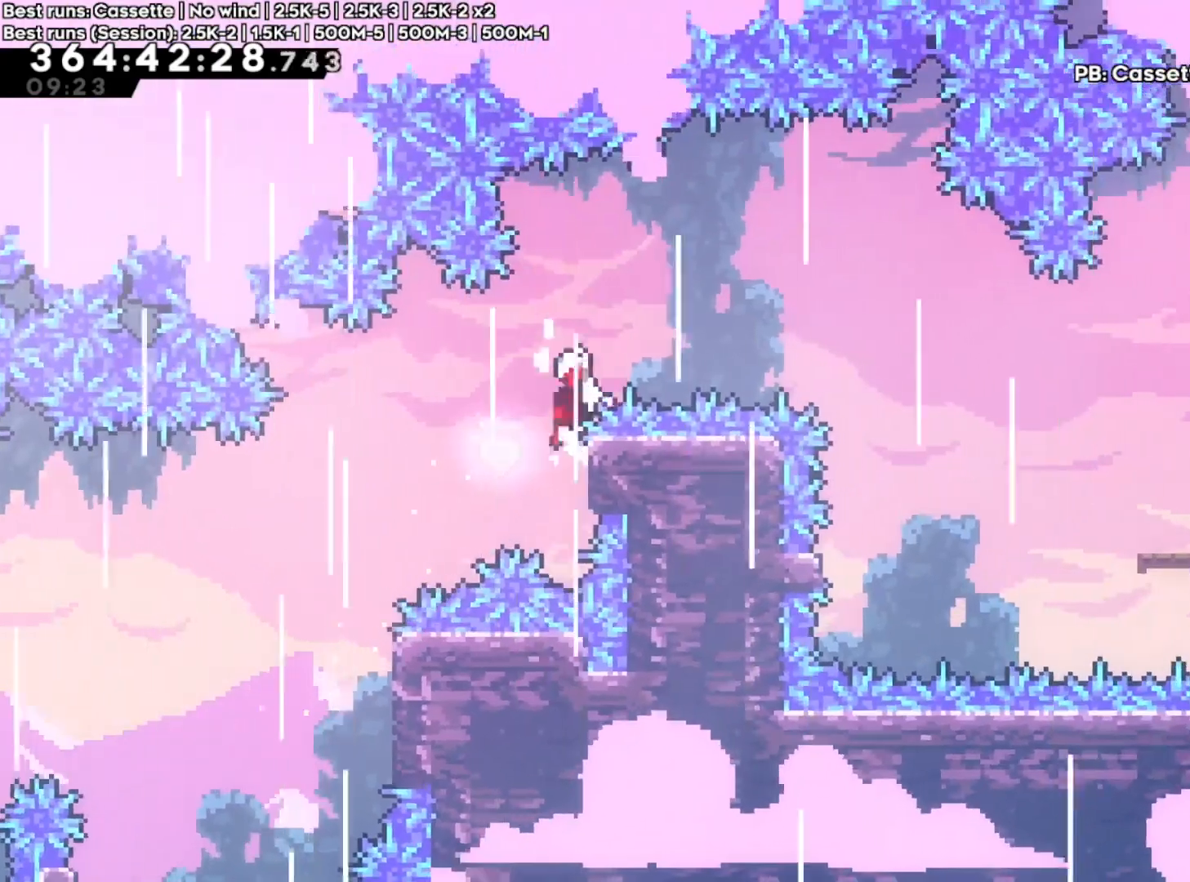
{"dt_ms": 500, "buttons": ["A", "R2"], "left_stick": "right", "right_stick": "center", "events": []}
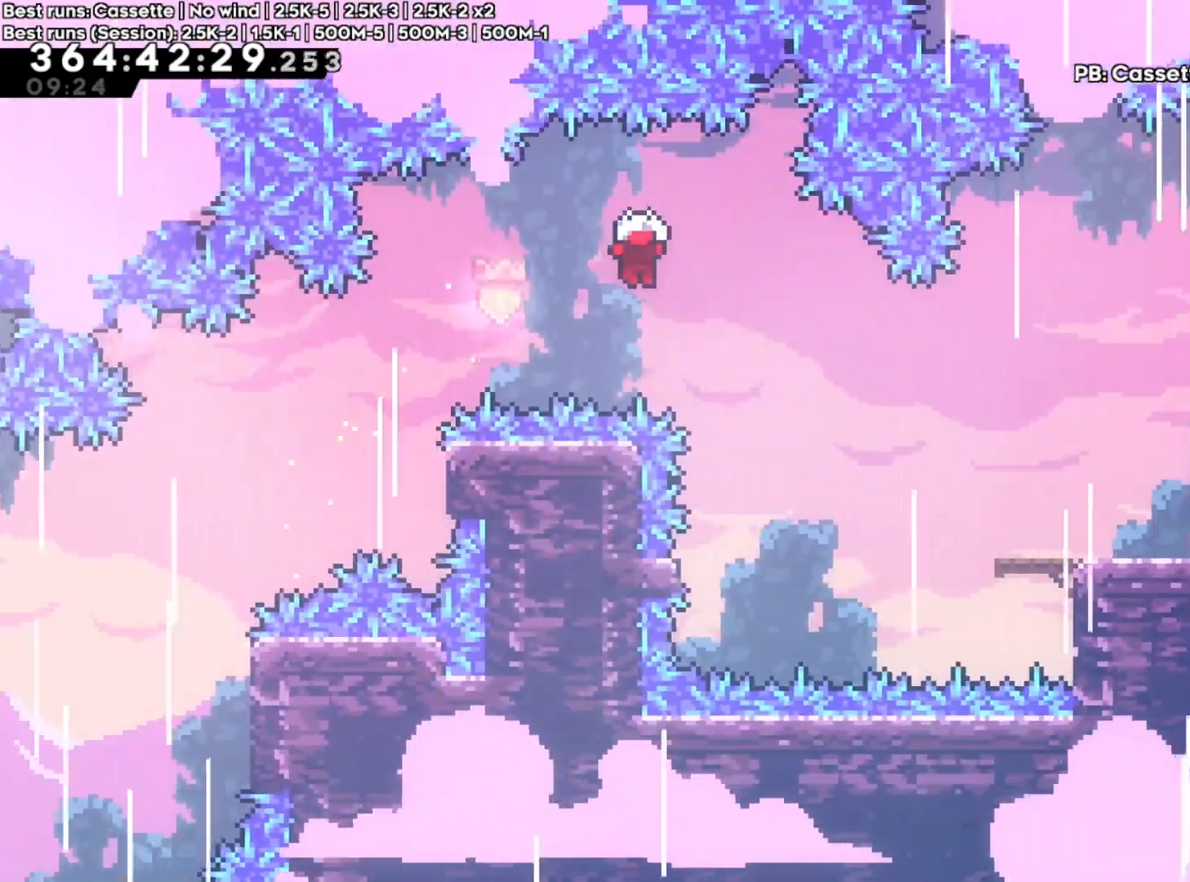
{"dt_ms": 500, "buttons": [], "left_stick": "left", "right_stick": "center", "events": [[33, "A", "up"], [200, "R2", "up"], [200, "left_stick", "center"], [400, "left_stick", "left"]]}
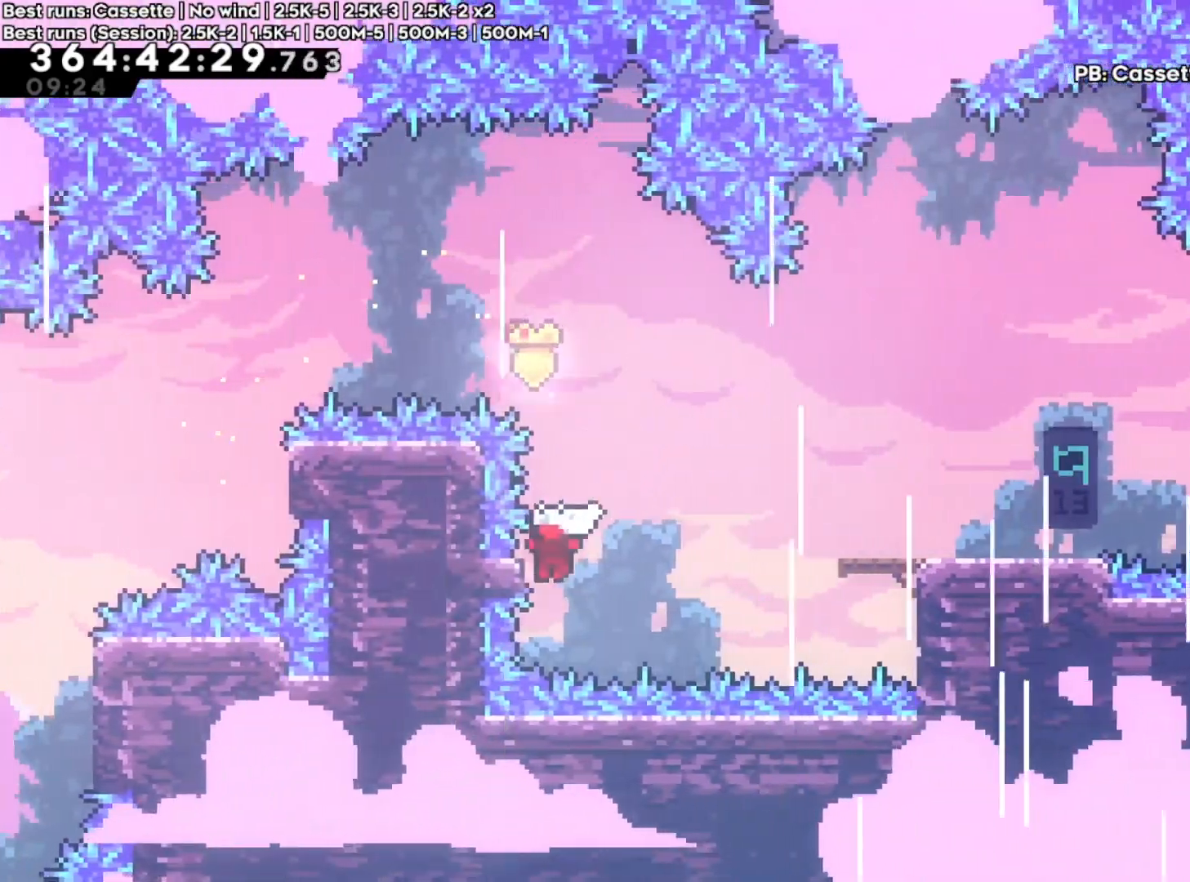
{"dt_ms": 500, "buttons": ["A"], "left_stick": "right", "right_stick": "center", "events": [[50, "A", "down"], [83, "left_stick", "right"]]}
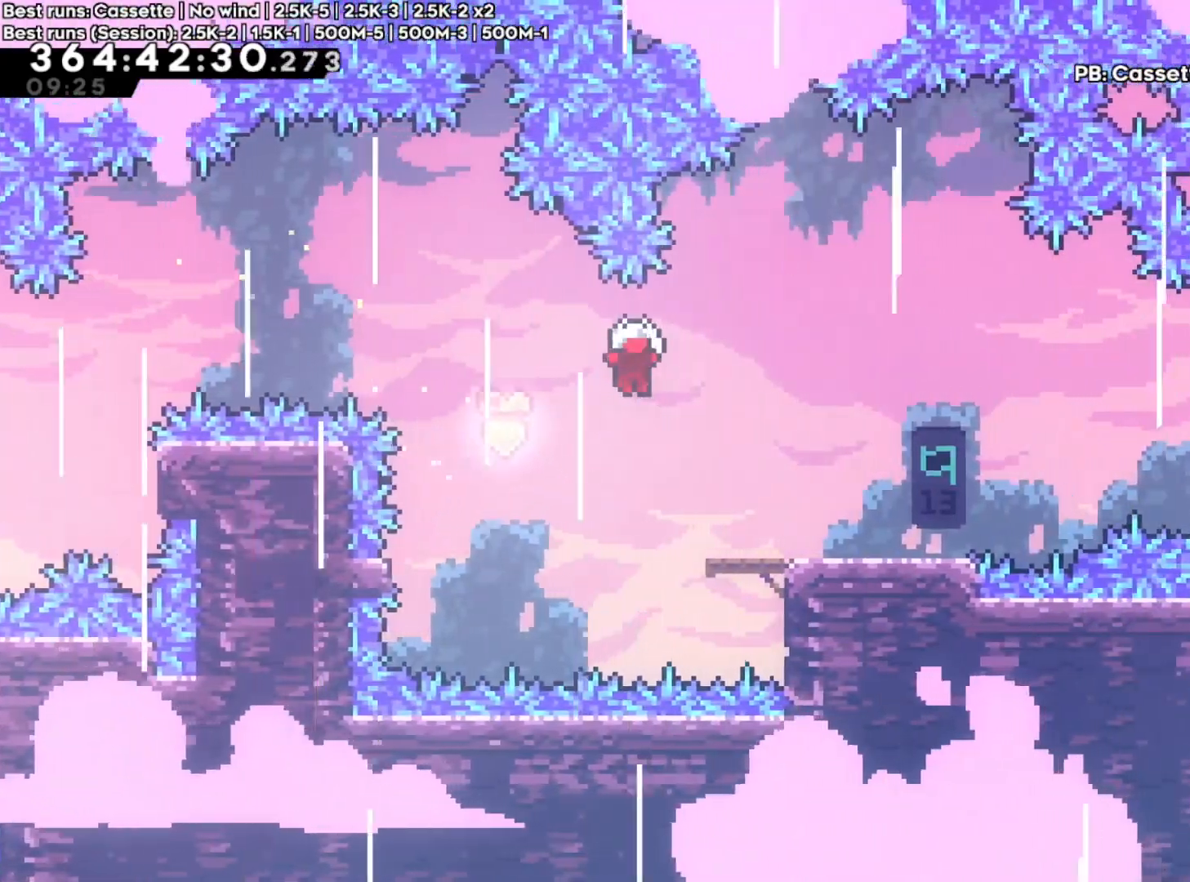
{"dt_ms": 500, "buttons": [], "left_stick": "center", "right_stick": "center"}
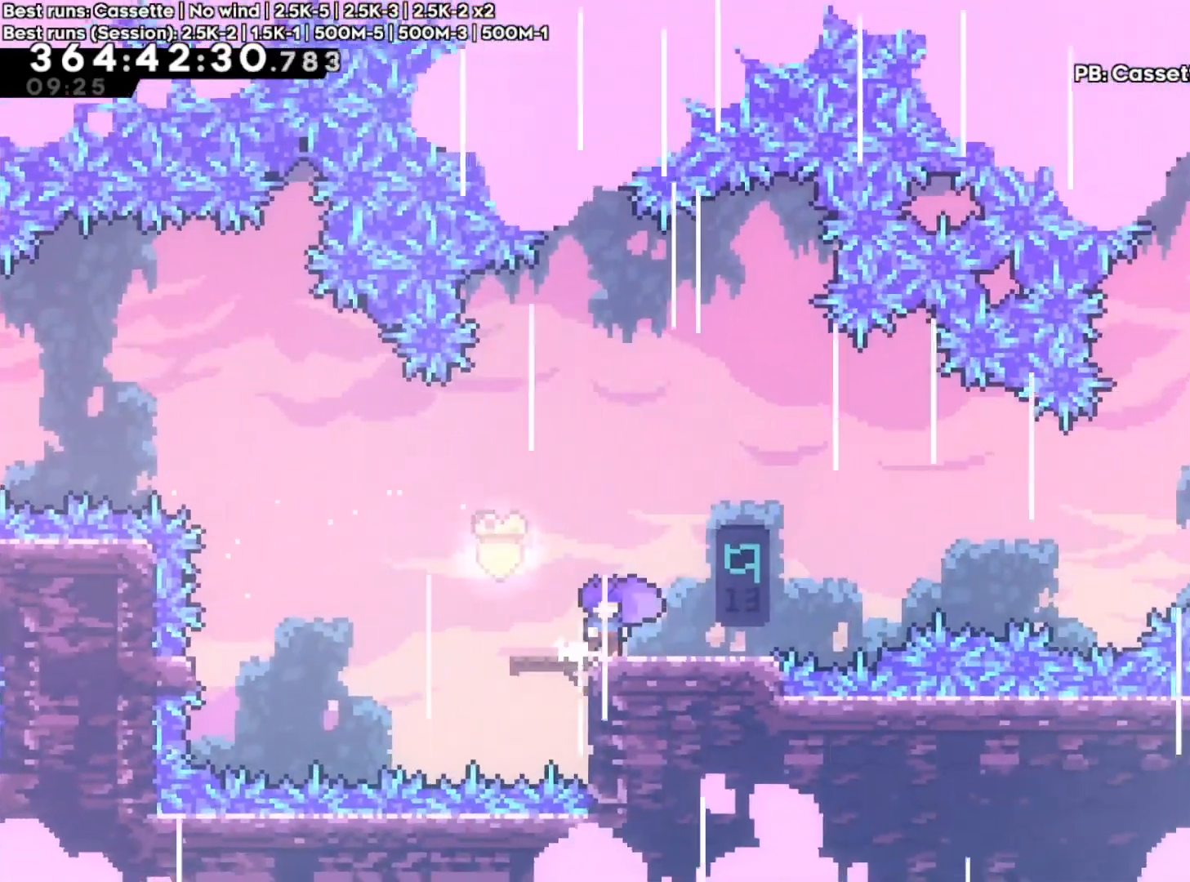
{"dt_ms": 500, "buttons": [], "left_stick": "right", "right_stick": "center", "events": [[83, "L1", "down"], [167, "L1", "up"], [317, "left_stick", "right"]]}
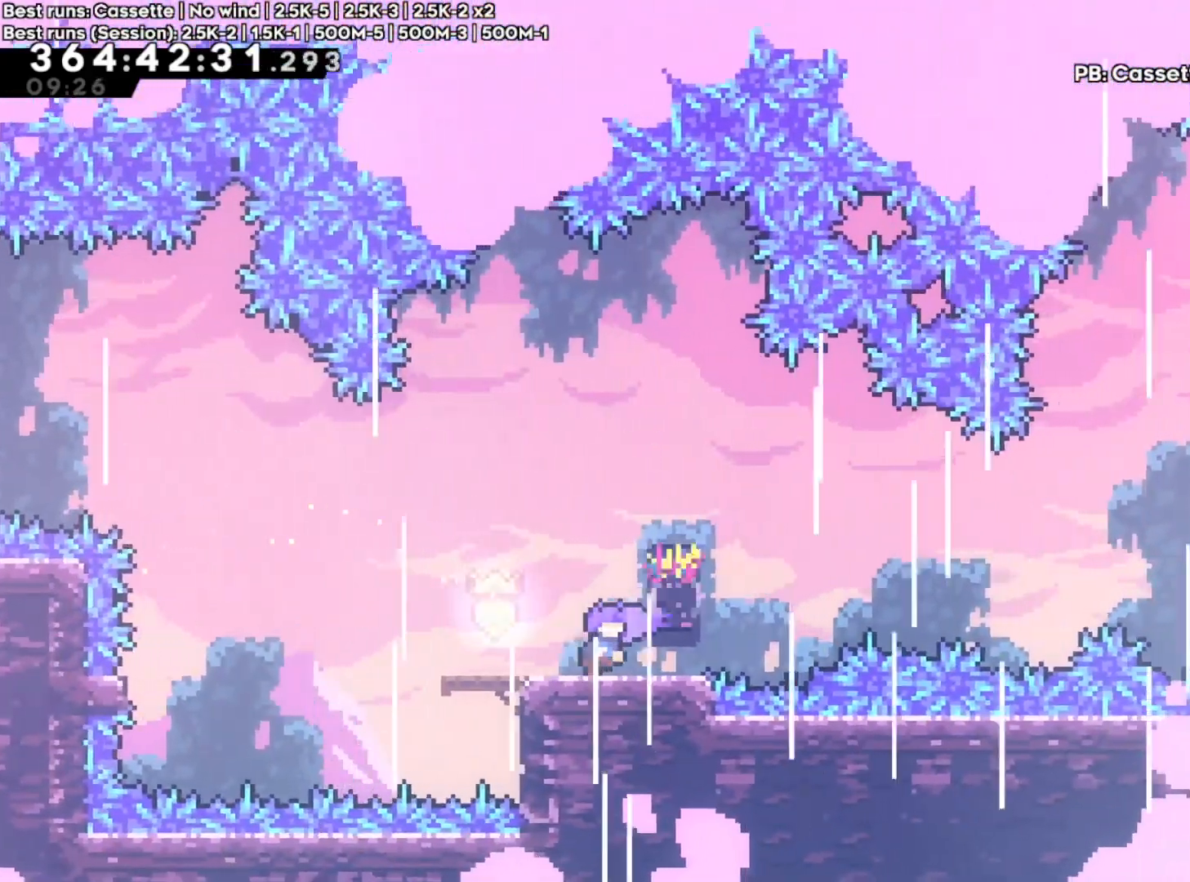
{"dt_ms": 500, "buttons": [], "left_stick": "center", "right_stick": "center", "events": [[50, "left_stick", "center"]]}
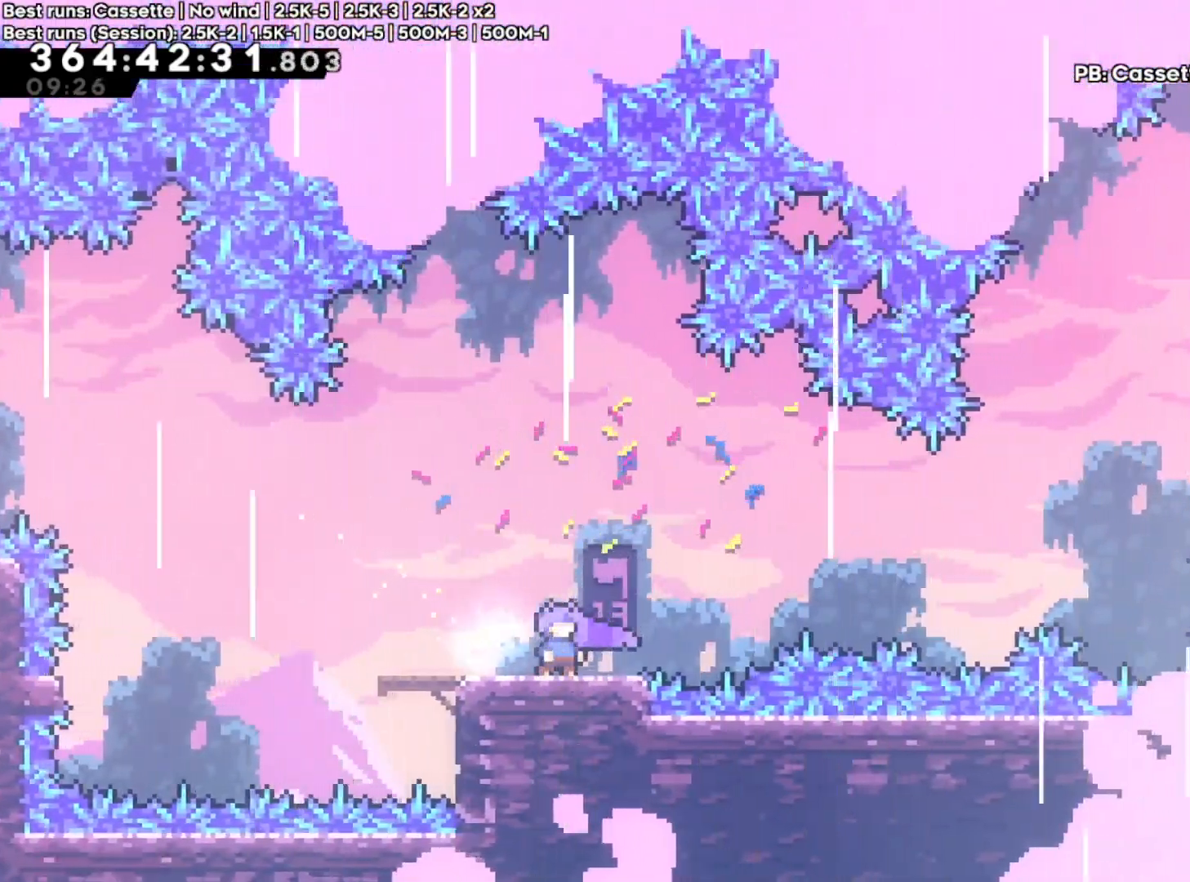
{"dt_ms": 500, "buttons": [], "left_stick": "right", "right_stick": "center", "events": [[483, "left_stick", "right"]]}
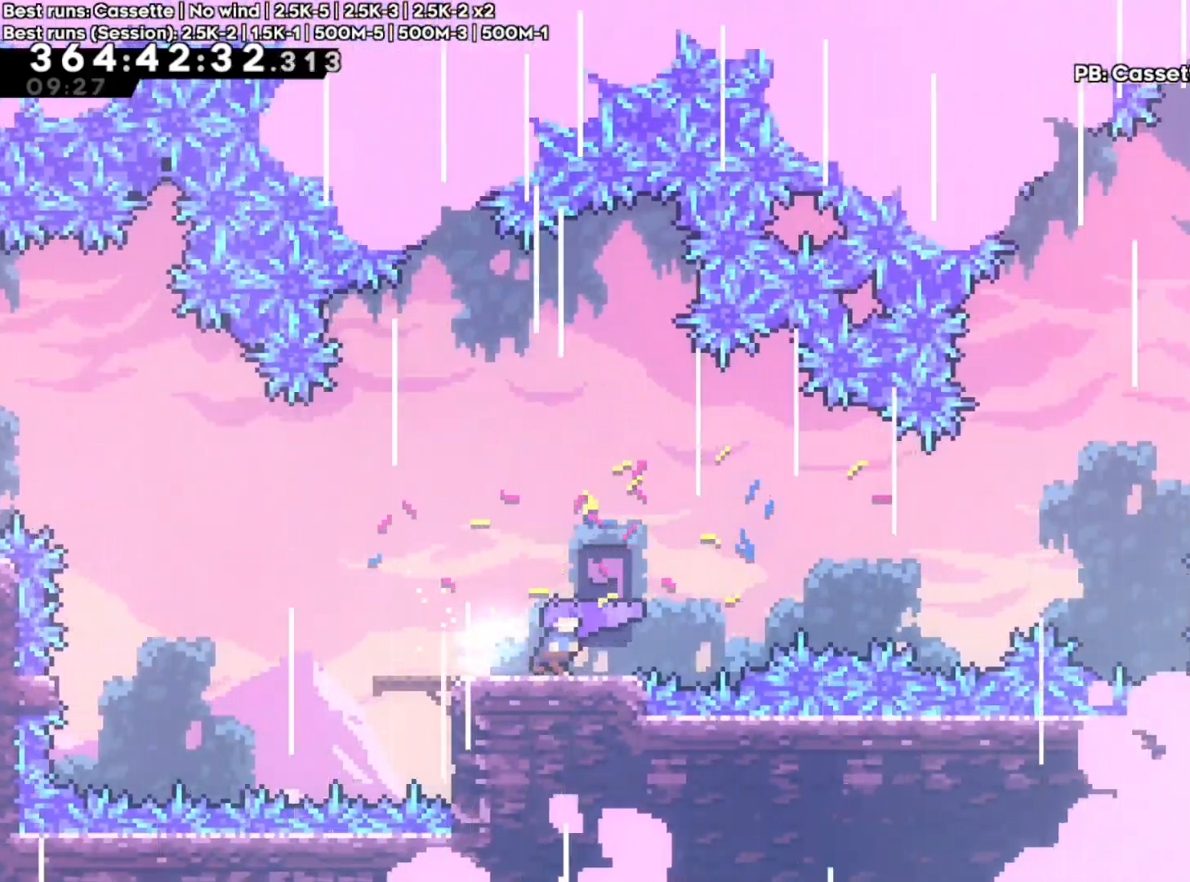
{"dt_ms": 500, "buttons": ["X"], "left_stick": "right", "right_stick": "center", "events": [[50, "A", "down"], [183, "A", "up"], [417, "X", "down"]]}
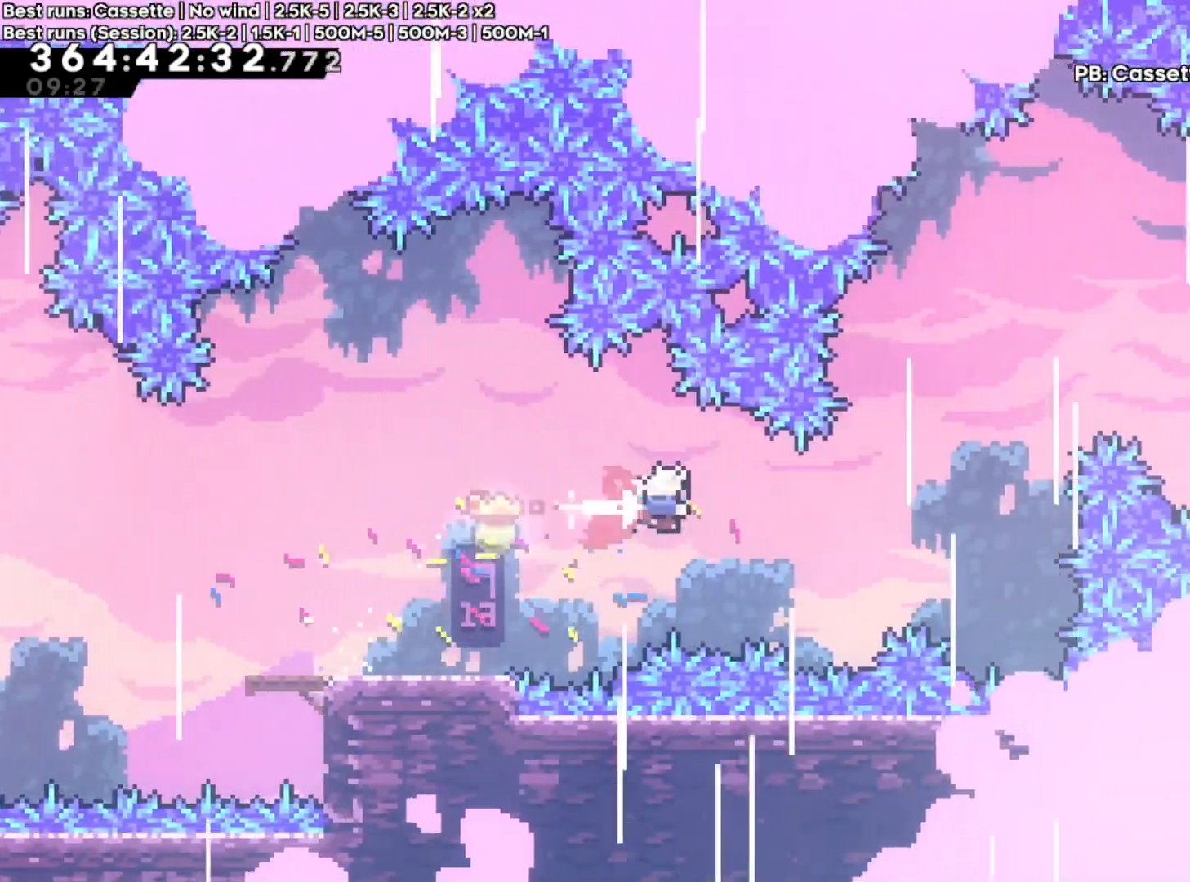
{"dt_ms": 500, "buttons": [], "left_stick": "up-right", "right_stick": "center", "events": [[67, "X", "up"], [200, "left_stick", "up-right"], [267, "X", "down"], [433, "X", "up"]]}
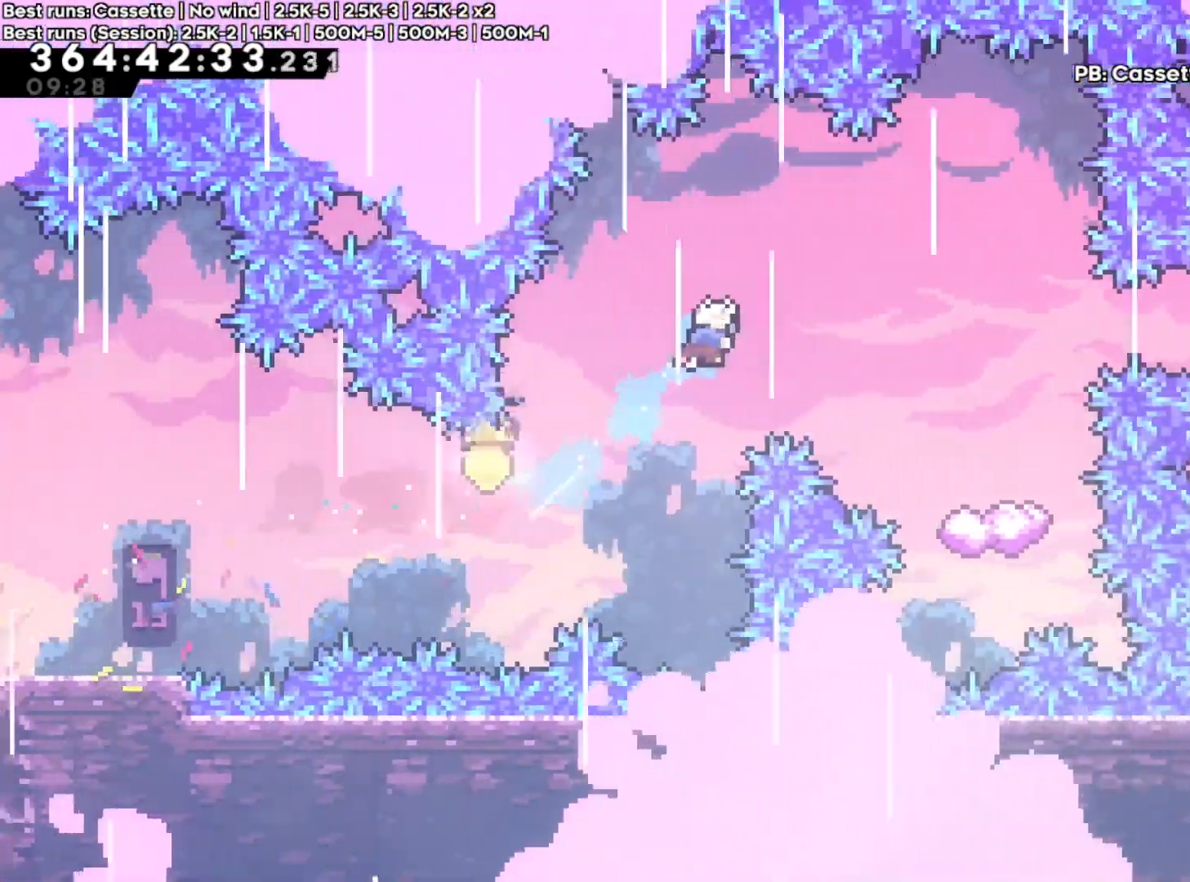
{"dt_ms": 500, "buttons": [], "left_stick": "right", "right_stick": "center", "events": [[17, "left_stick", "right"]]}